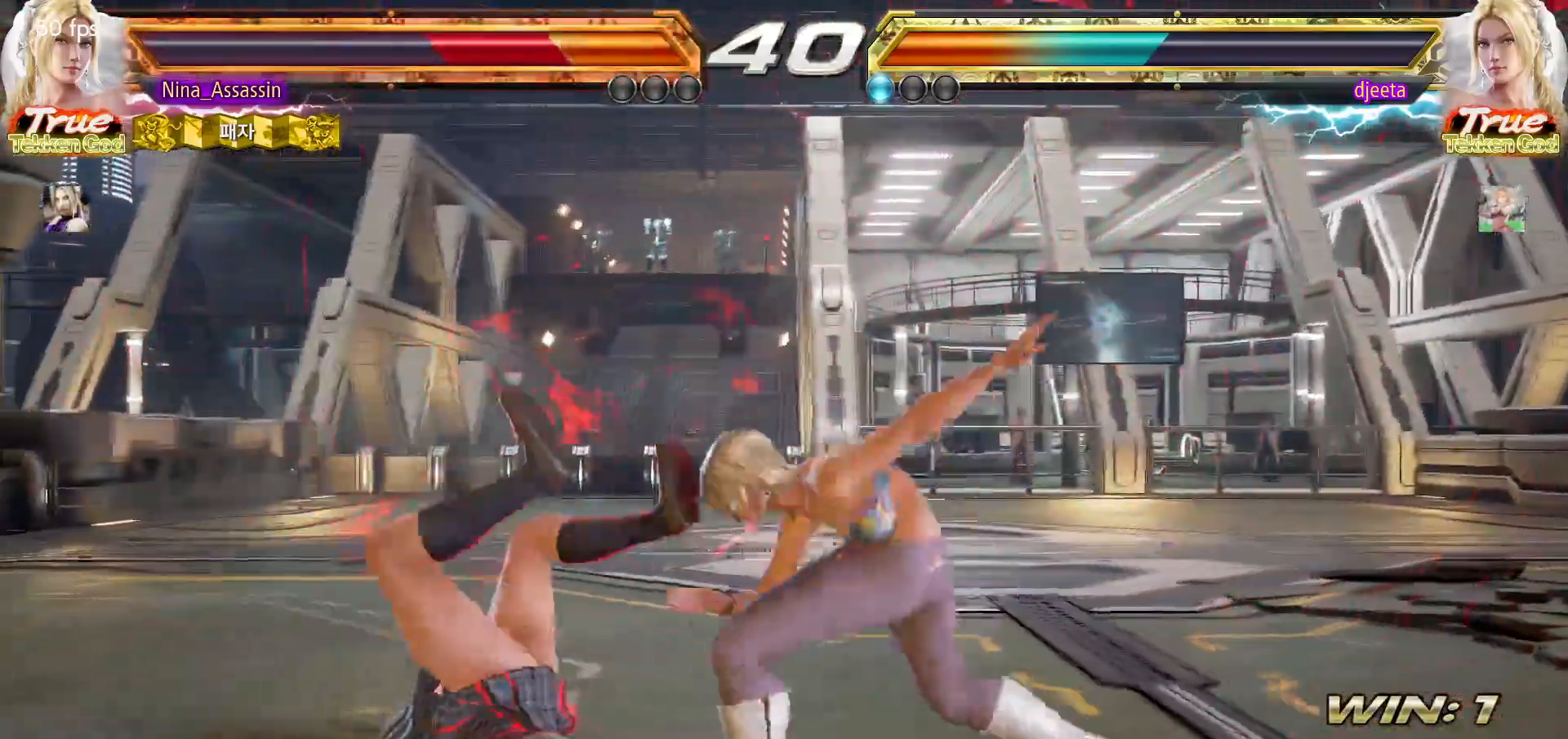
Gameplay with a controller (arcade stick); each line is a JSON object with the inputs held at the frame after it. "events" lists button and stick changes between this image and that frame as [ms after this image, input, new state], when the widget could be followed in between. Not read: L3 R3.
{"buttons": ["SQUARE"], "left_stick": "center", "events": [[33, "TRIANGLE", "up"], [67, "SQUARE", "down"], [133, "SQUARE", "up"], [167, "TRIANGLE", "down"], [233, "TRIANGLE", "up"], [267, "SQUARE", "down"], [317, "SQUARE", "up"], [367, "TRIANGLE", "down"], [417, "TRIANGLE", "up"], [467, "SQUARE", "down"]]}
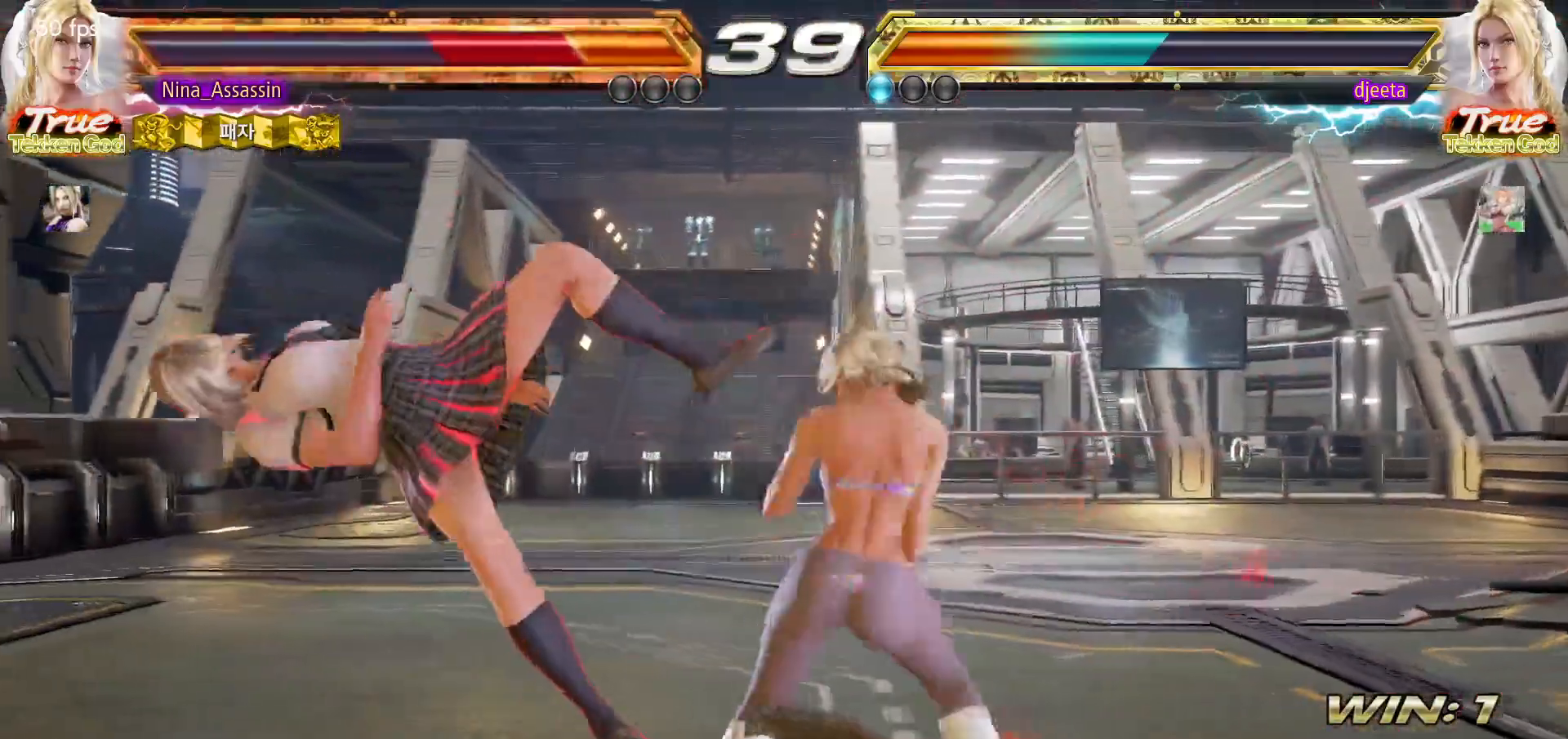
{"buttons": ["TRIANGLE"], "left_stick": "center", "events": [[17, "SQUARE", "up"], [67, "TRIANGLE", "down"], [117, "TRIANGLE", "up"], [150, "SQUARE", "down"], [217, "SQUARE", "up"], [267, "TRIANGLE", "down"], [317, "TRIANGLE", "up"], [350, "SQUARE", "down"], [417, "SQUARE", "up"], [450, "TRIANGLE", "down"]]}
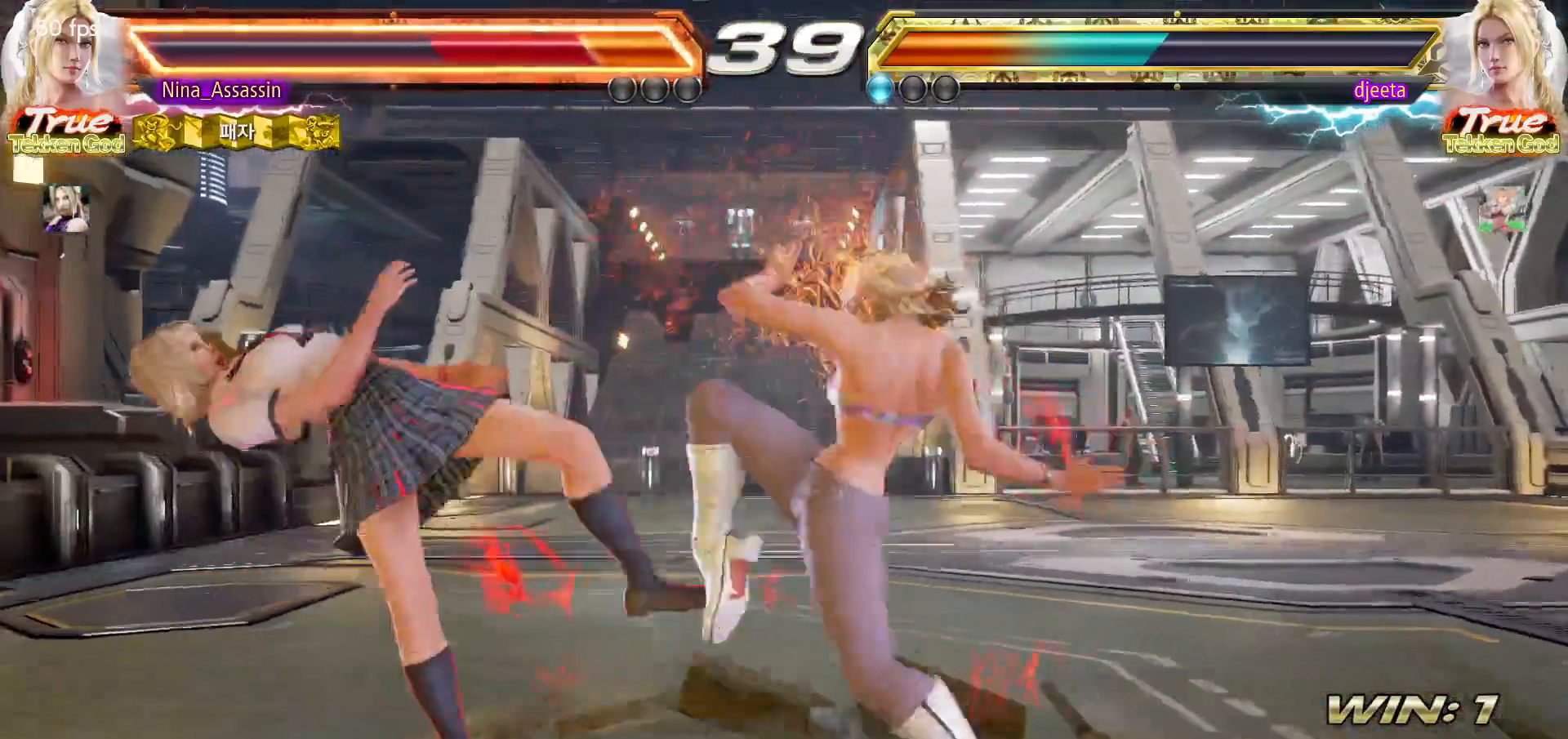
{"buttons": ["SQUARE"], "left_stick": "center", "events": [[17, "TRIANGLE", "up"], [67, "SQUARE", "down"], [117, "SQUARE", "up"], [167, "TRIANGLE", "down"], [217, "TRIANGLE", "up"], [250, "SQUARE", "down"], [317, "SQUARE", "up"], [350, "TRIANGLE", "down"], [417, "TRIANGLE", "up"], [450, "SQUARE", "down"]]}
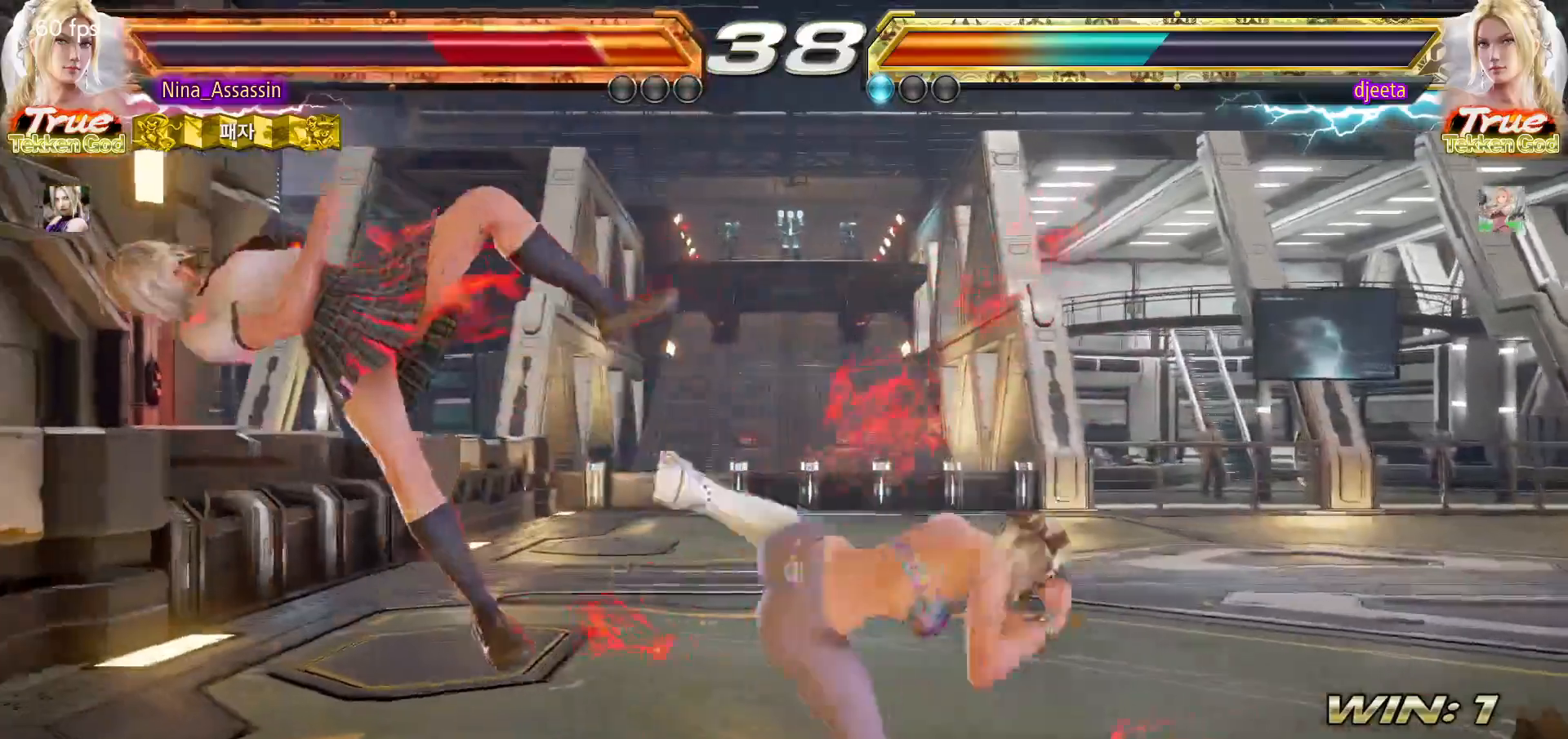
{"buttons": ["TRIANGLE"], "left_stick": "center", "events": [[17, "SQUARE", "up"], [67, "TRIANGLE", "down"], [117, "TRIANGLE", "up"], [150, "SQUARE", "down"], [217, "SQUARE", "up"], [250, "TRIANGLE", "down"], [317, "TRIANGLE", "up"], [350, "SQUARE", "down"], [400, "SQUARE", "up"], [450, "TRIANGLE", "down"]]}
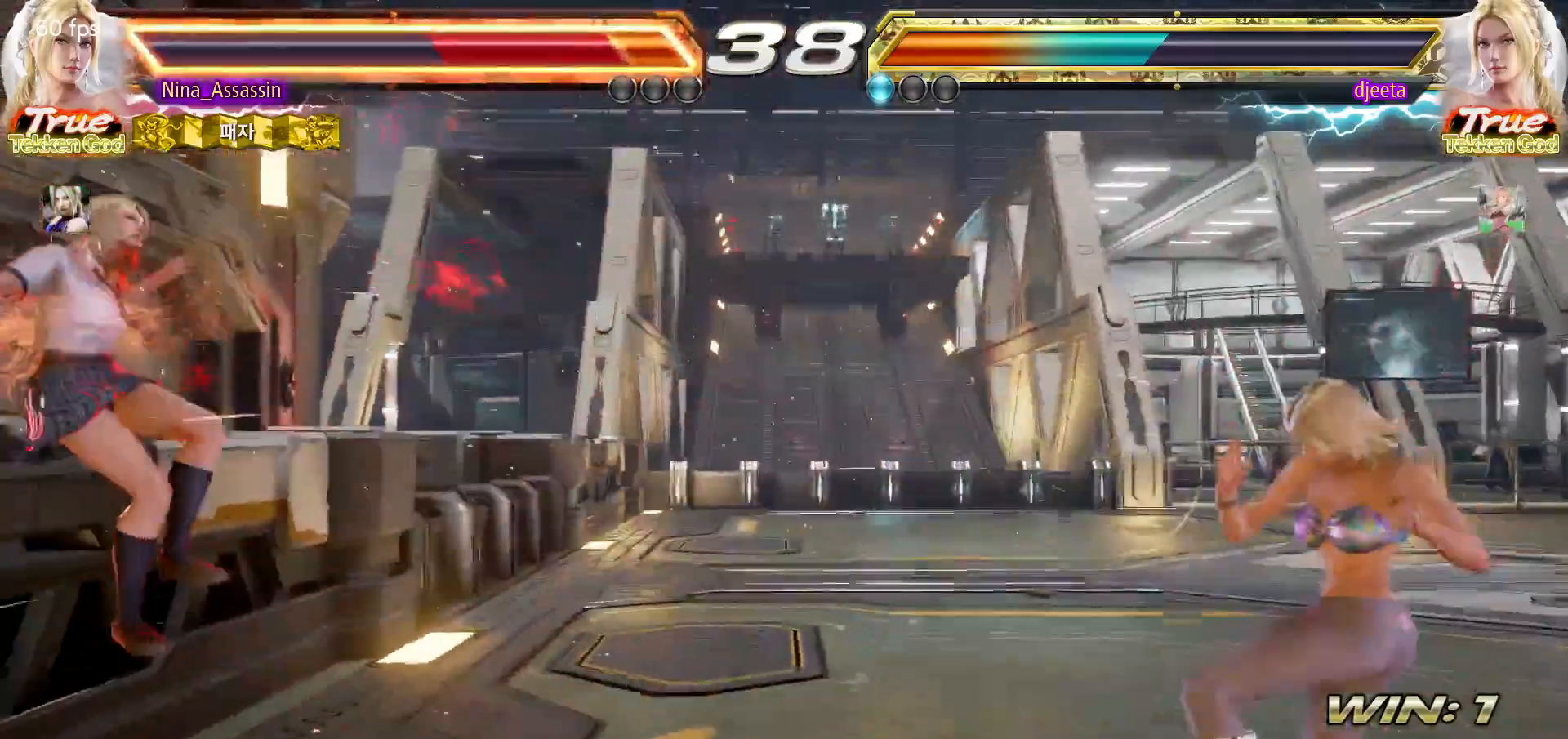
{"buttons": [], "left_stick": "center", "events": [[17, "TRIANGLE", "up"], [50, "SQUARE", "down"], [117, "SQUARE", "up"], [150, "TRIANGLE", "down"], [217, "TRIANGLE", "up"], [250, "SQUARE", "down"], [300, "SQUARE", "up"], [350, "TRIANGLE", "down"], [417, "TRIANGLE", "up"], [450, "SQUARE", "down"], [500, "SQUARE", "up"]]}
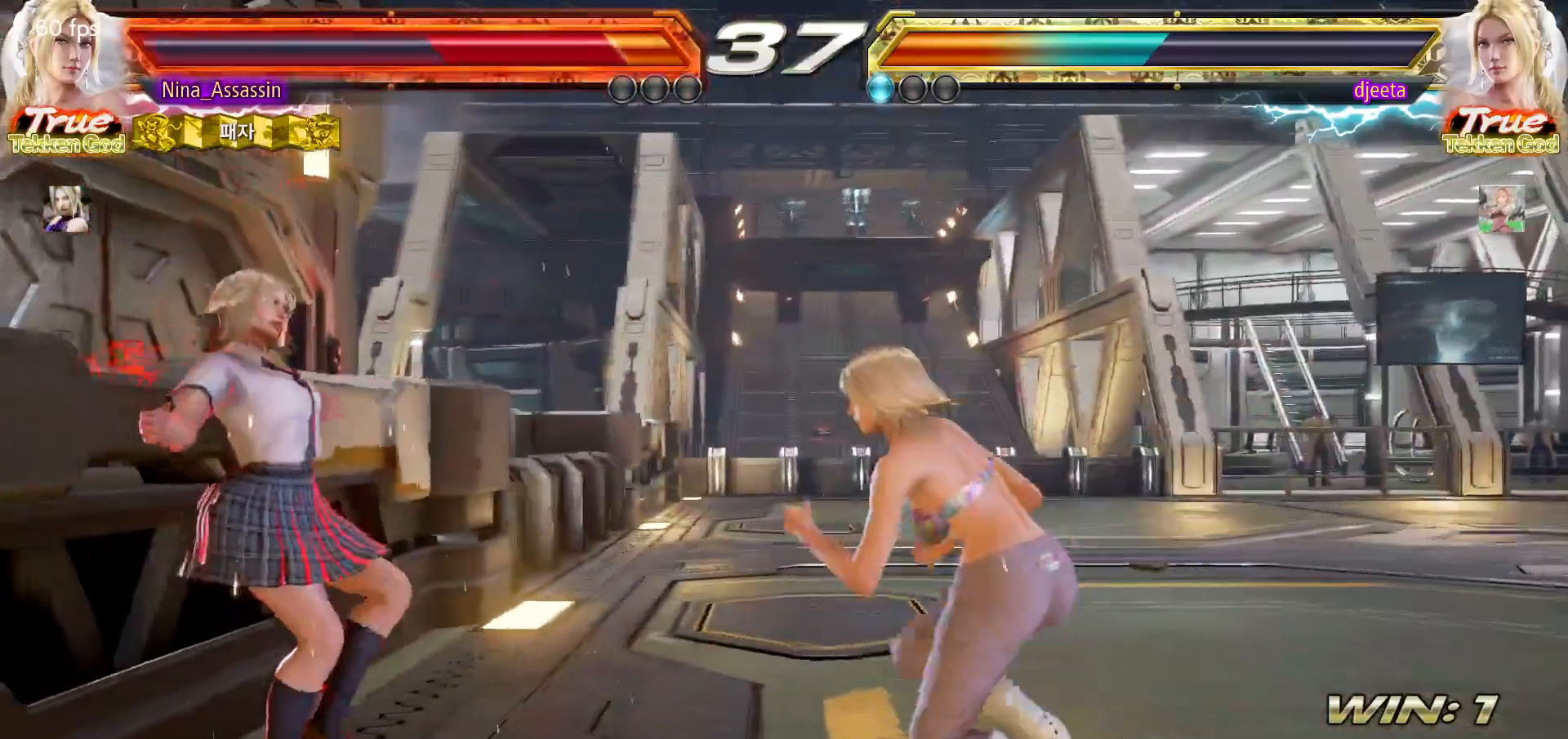
{"buttons": [], "left_stick": "left", "events": [[50, "TRIANGLE", "down"], [100, "TRIANGLE", "up"], [150, "SQUARE", "down"], [200, "SQUARE", "up"], [250, "TRIANGLE", "down"], [300, "TRIANGLE", "up"], [300, "left_stick", "left"], [350, "SQUARE", "down"], [400, "SQUARE", "up"], [450, "TRIANGLE", "down"], [500, "TRIANGLE", "up"]]}
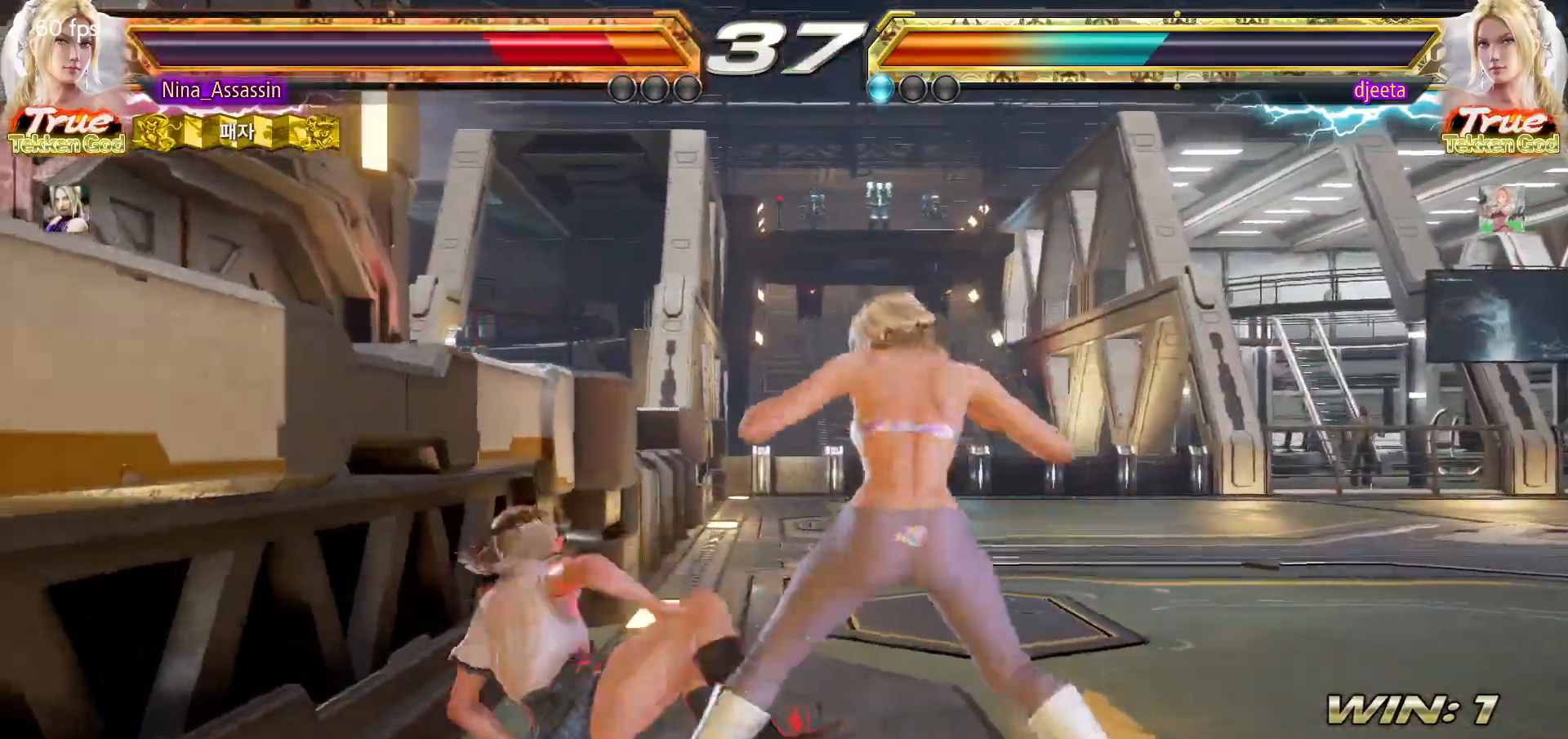
{"buttons": [], "left_stick": "up", "events": [[33, "SQUARE", "down"], [83, "SQUARE", "up"], [150, "left_stick", "center"], [250, "left_stick", "up"], [300, "left_stick", "center"], [417, "left_stick", "up"]]}
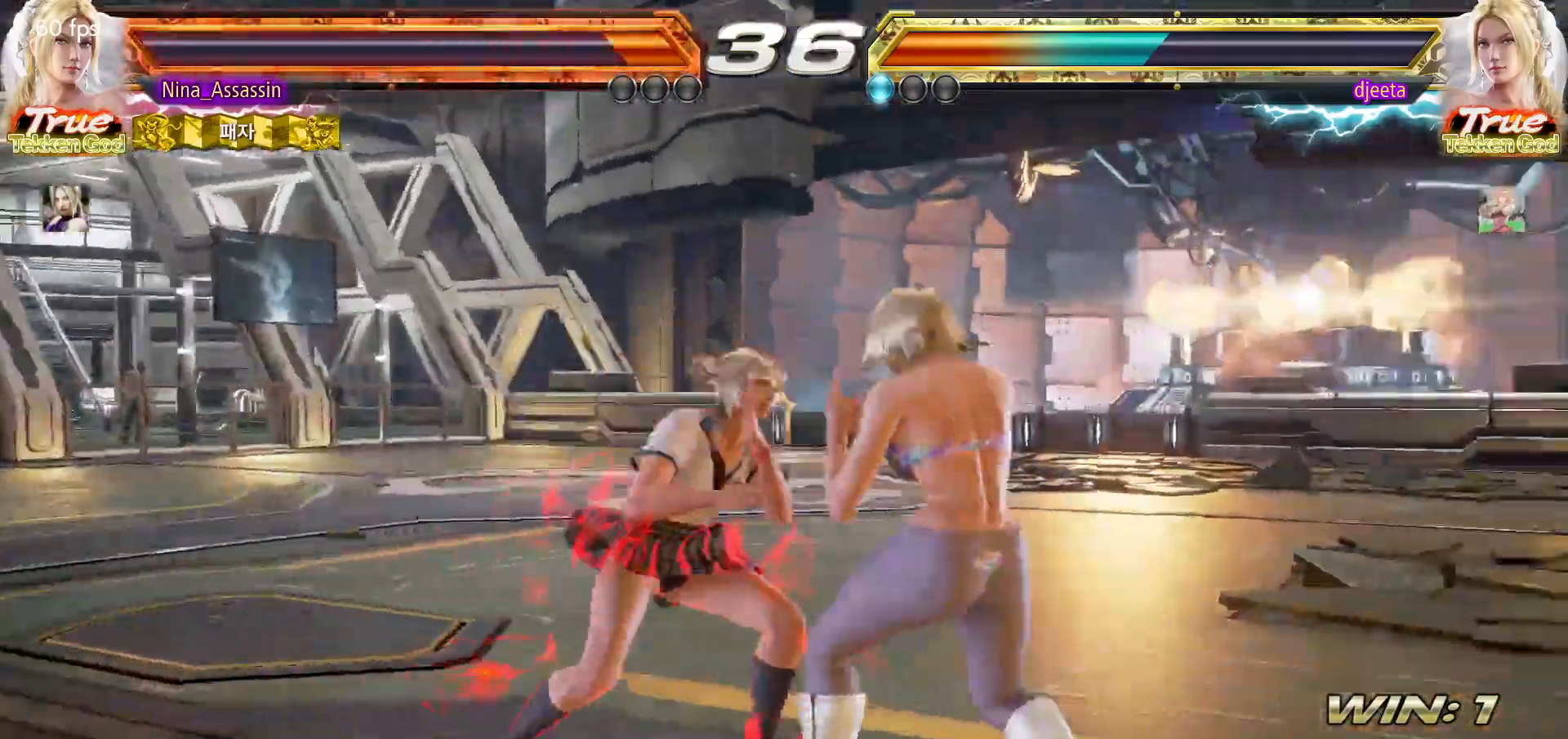
{"buttons": ["TRIANGLE"], "left_stick": "center", "events": [[233, "SQUARE", "down"], [250, "left_stick", "down-right"], [317, "SQUARE", "up"], [367, "TRIANGLE", "down"], [383, "left_stick", "center"]]}
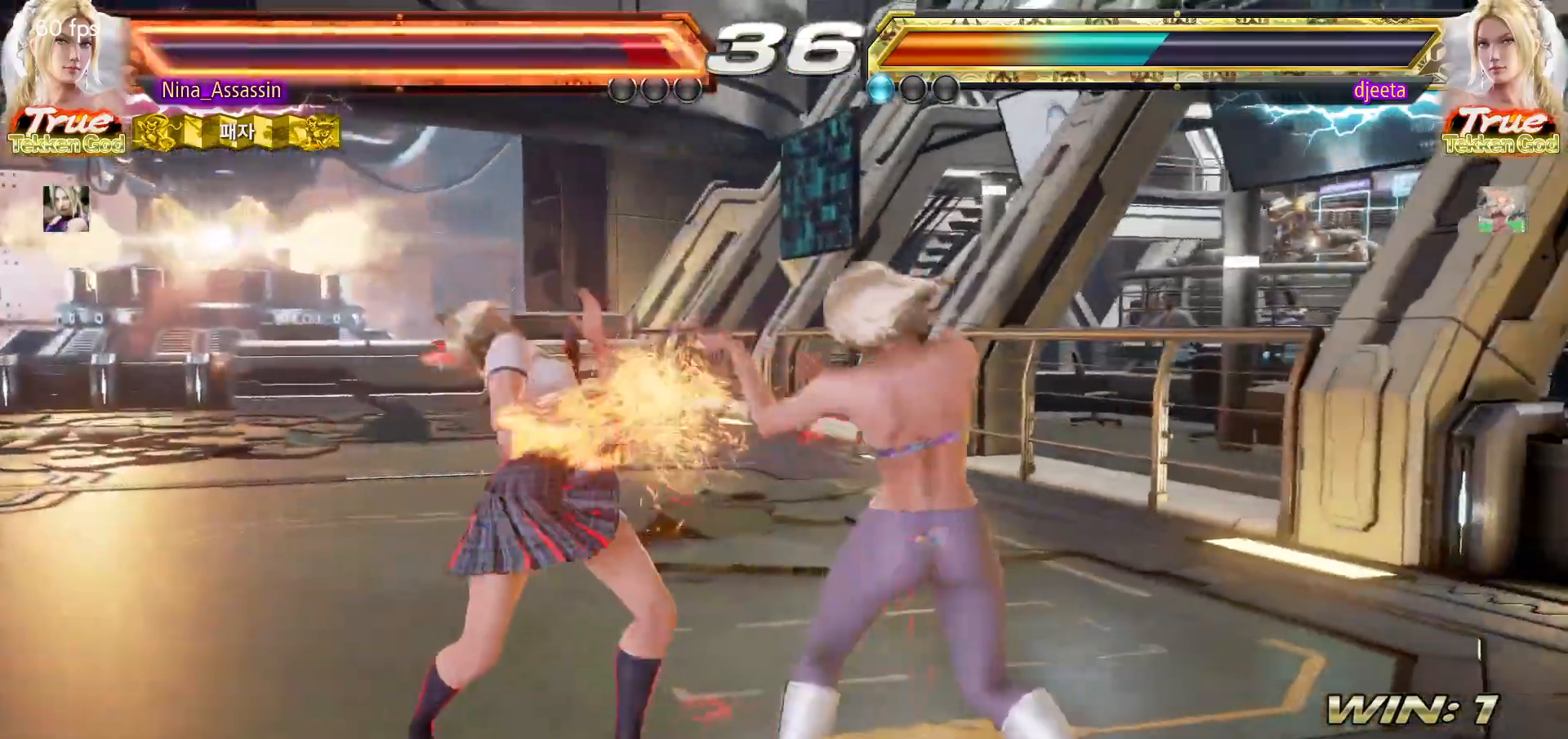
{"buttons": [], "left_stick": "left", "events": [[100, "TRIANGLE", "up"], [233, "left_stick", "left"]]}
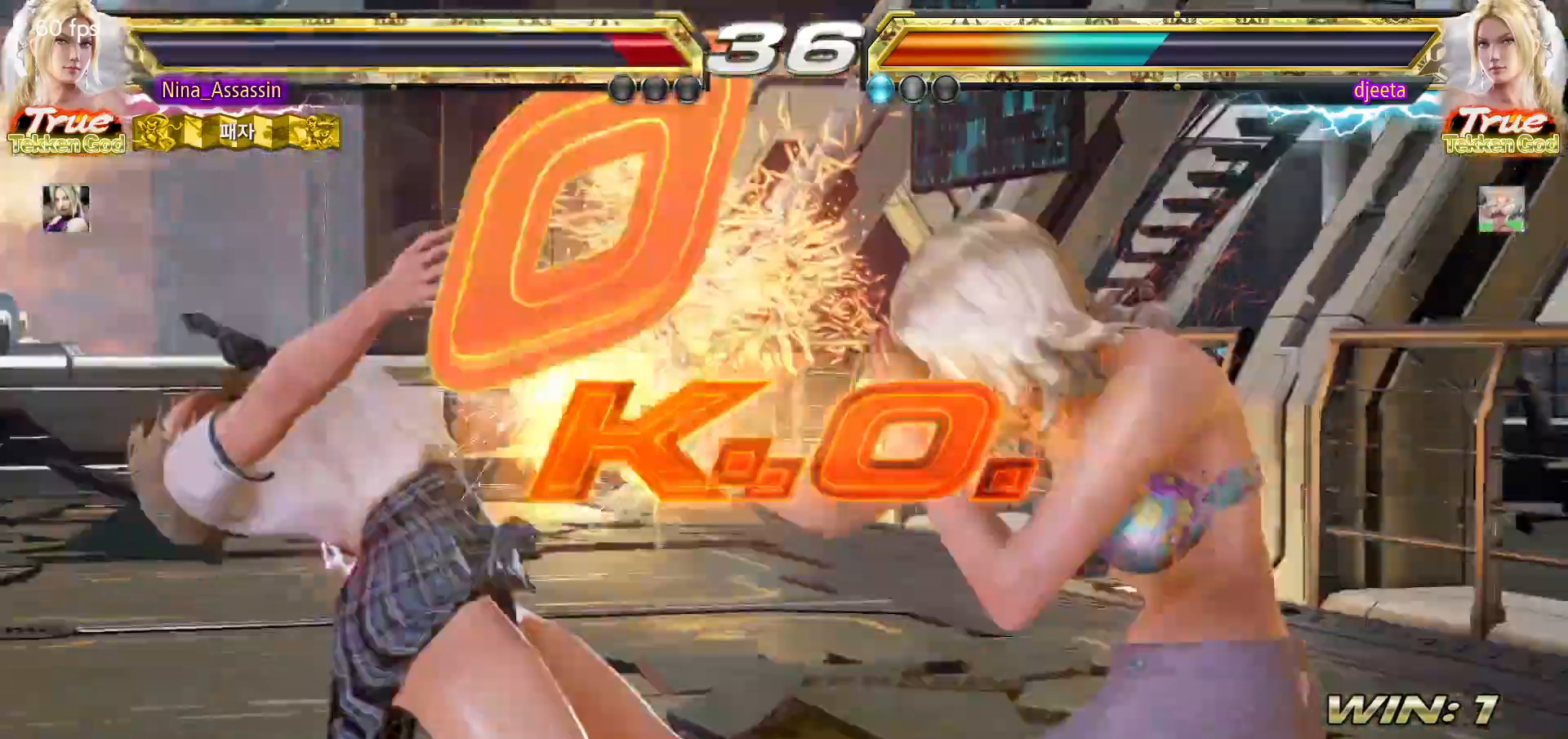
{"buttons": [], "left_stick": "center", "events": [[150, "left_stick", "center"]]}
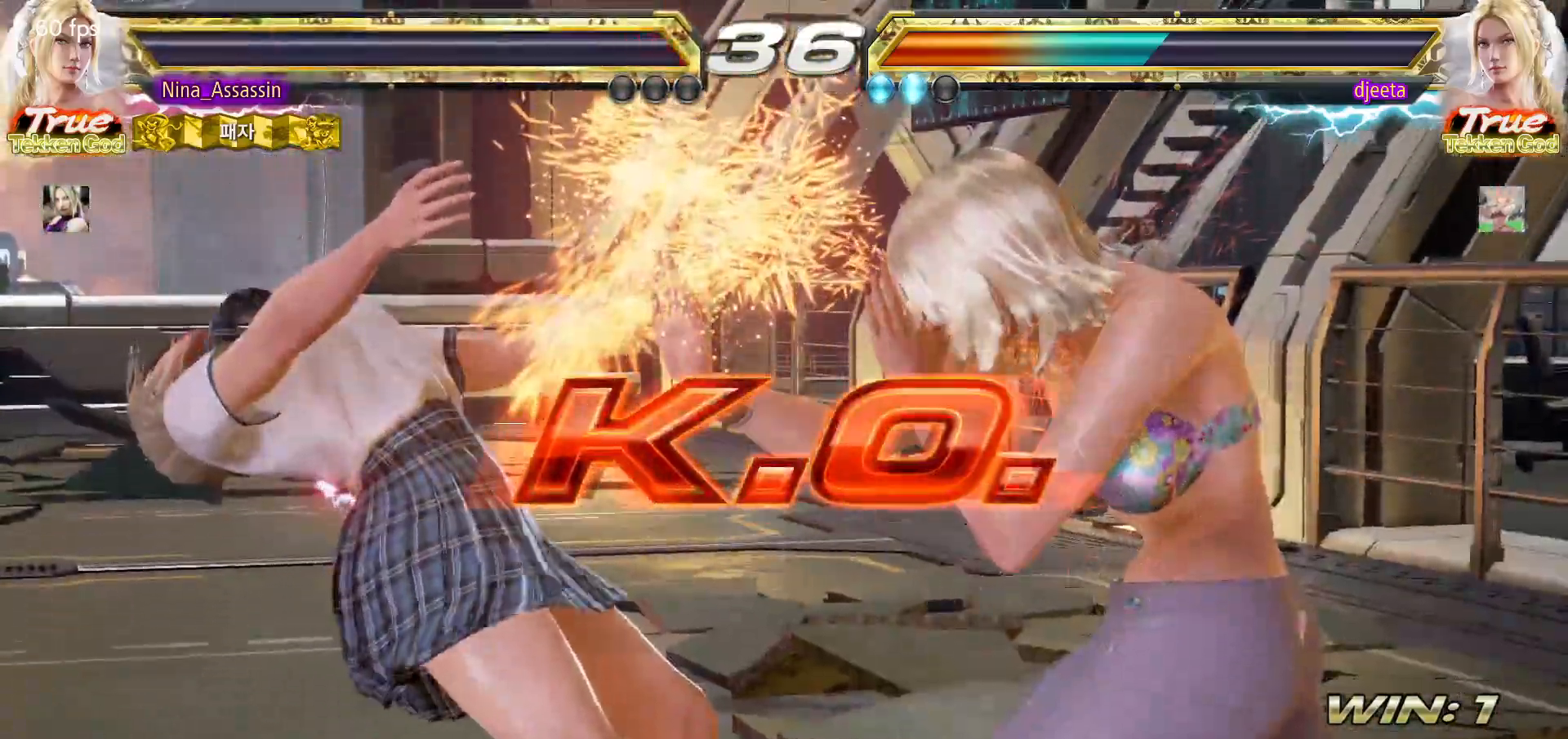
{"buttons": ["START"], "left_stick": "center", "events": [[383, "START", "down"], [450, "START", "up"], [500, "START", "down"]]}
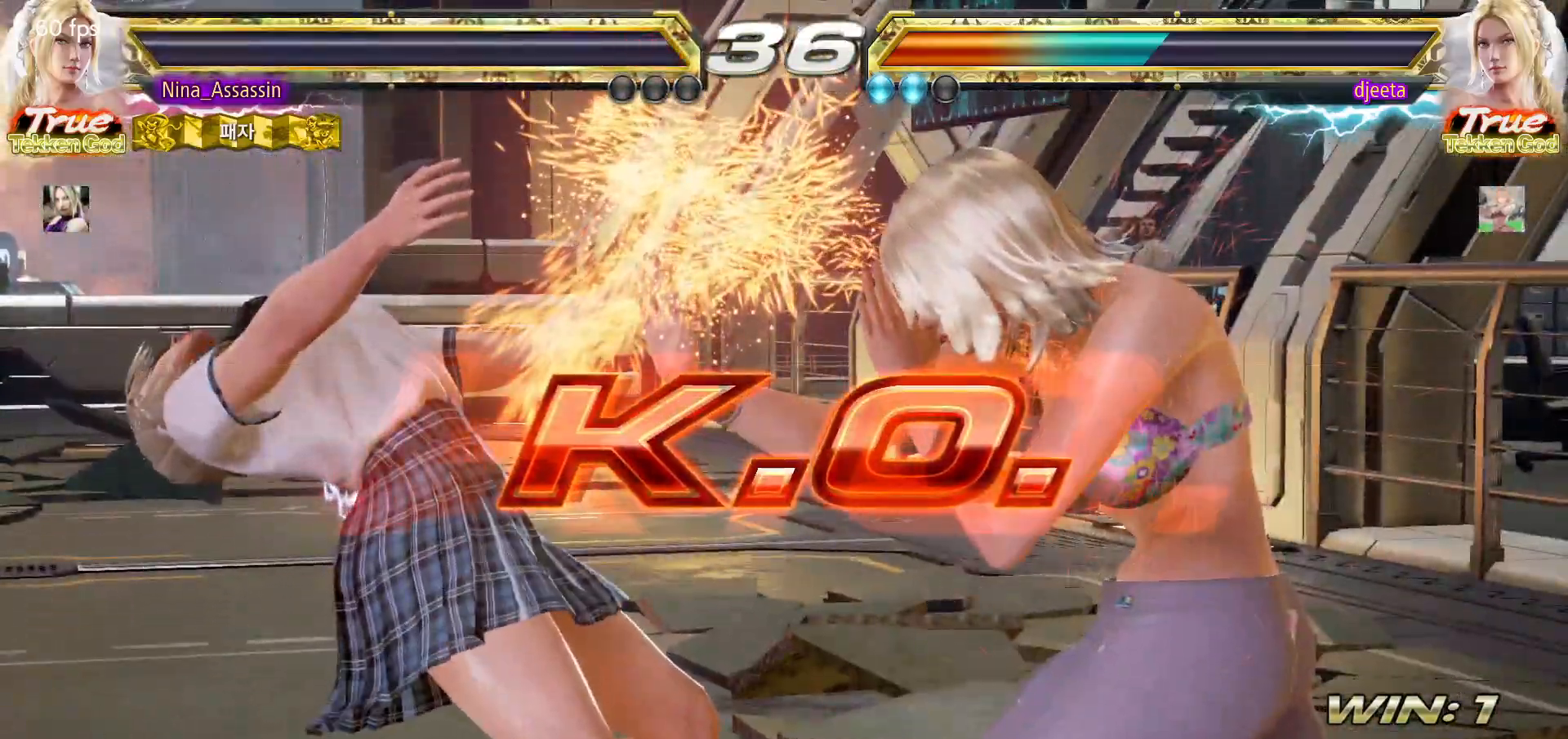
{"buttons": ["START"], "left_stick": "center", "events": [[83, "START", "up"], [117, "START", "down"], [217, "START", "up"], [283, "START", "down"], [367, "START", "up"], [433, "START", "down"]]}
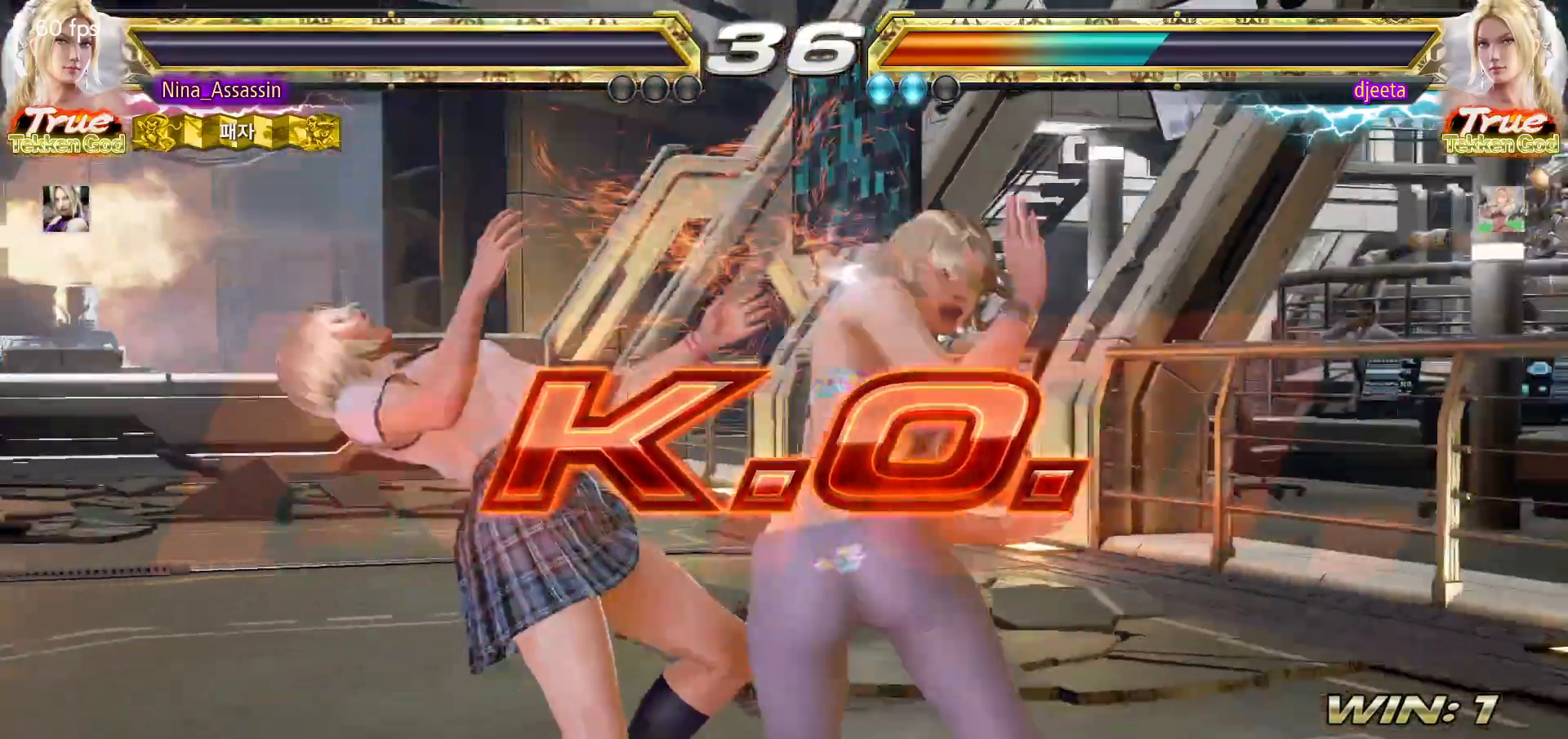
{"buttons": [], "left_stick": "center", "events": [[17, "START", "up"], [83, "START", "down"], [167, "START", "up"], [233, "START", "down"], [317, "START", "up"], [383, "START", "down"], [483, "START", "up"]]}
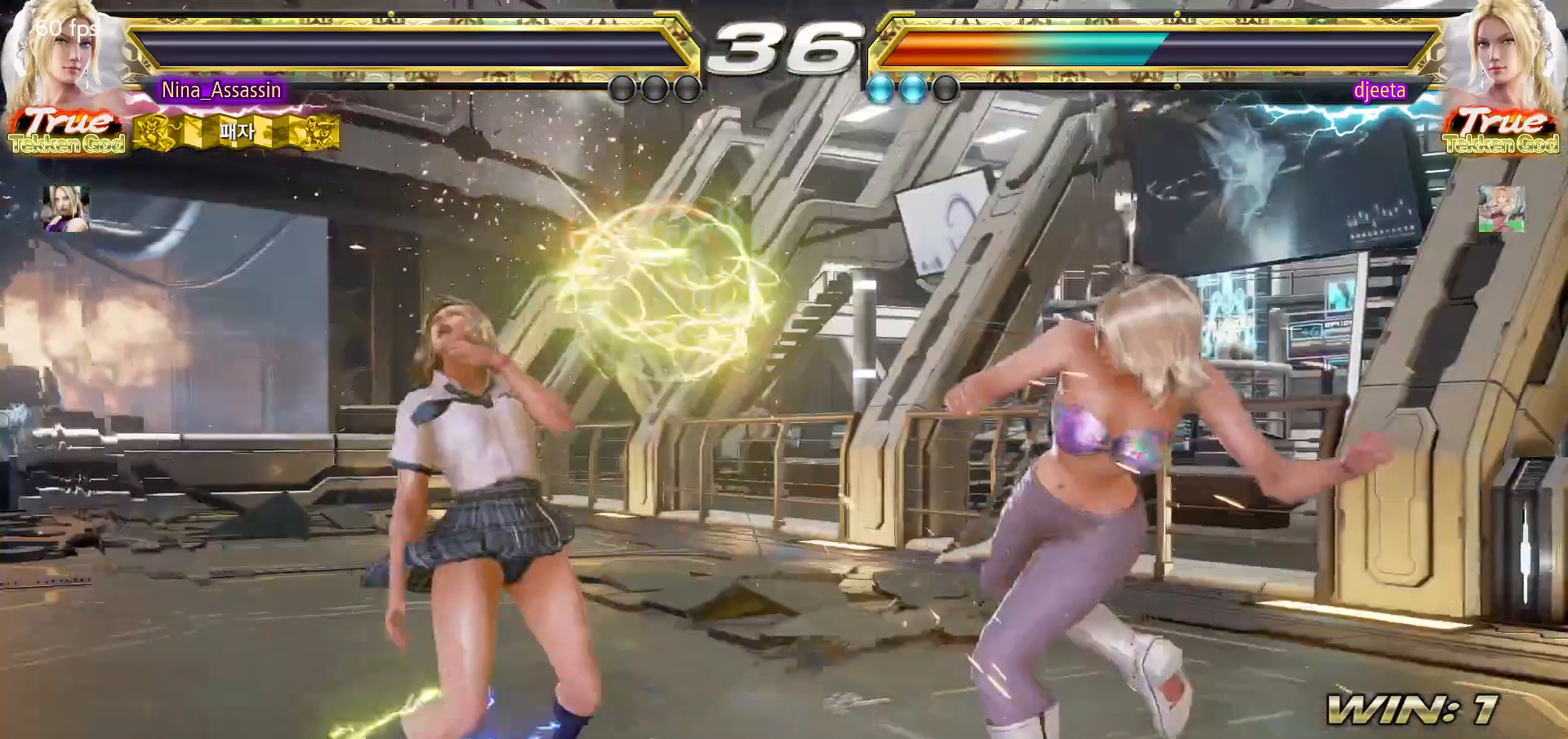
{"buttons": ["START"], "left_stick": "center", "events": [[33, "START", "down"], [133, "START", "up"], [183, "START", "down"], [283, "START", "up"], [350, "START", "down"], [450, "START", "up"], [500, "START", "down"]]}
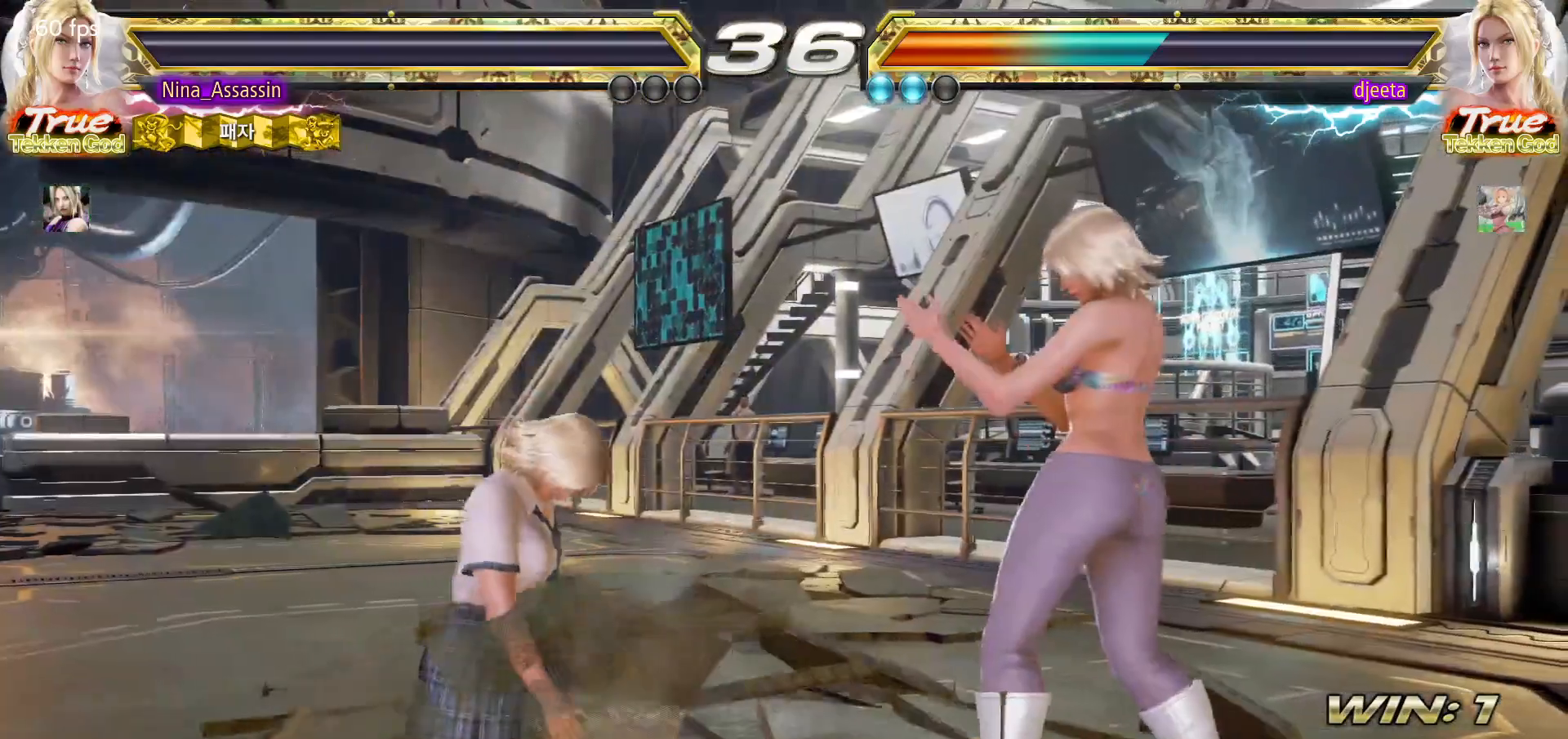
{"buttons": ["START"], "left_stick": "center", "events": [[100, "START", "up"], [167, "START", "down"], [250, "START", "up"], [333, "START", "down"], [400, "START", "up"], [483, "START", "down"]]}
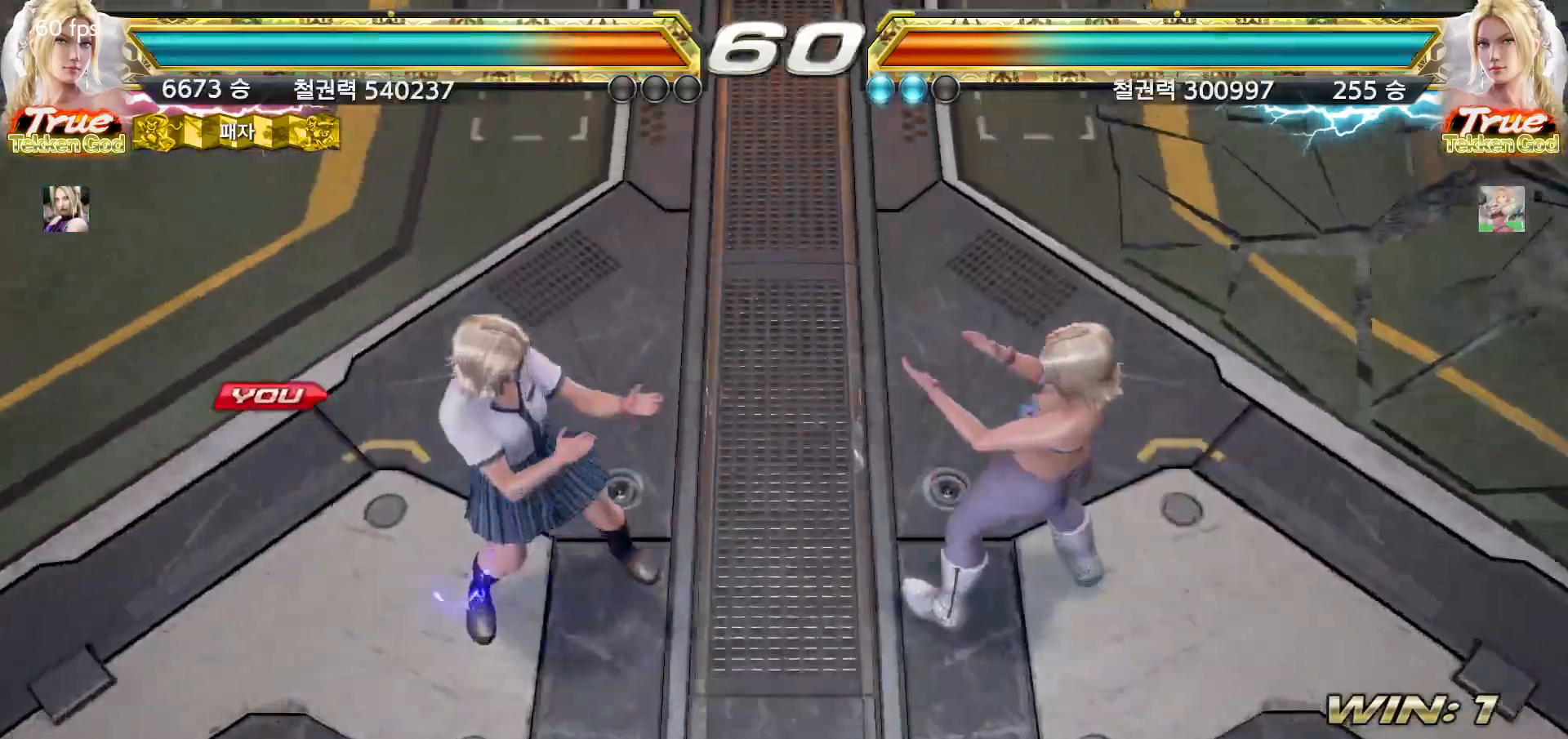
{"buttons": ["START"], "left_stick": "center", "events": [[50, "START", "up"], [133, "START", "down"], [200, "START", "up"], [267, "START", "down"], [350, "START", "up"], [433, "START", "down"]]}
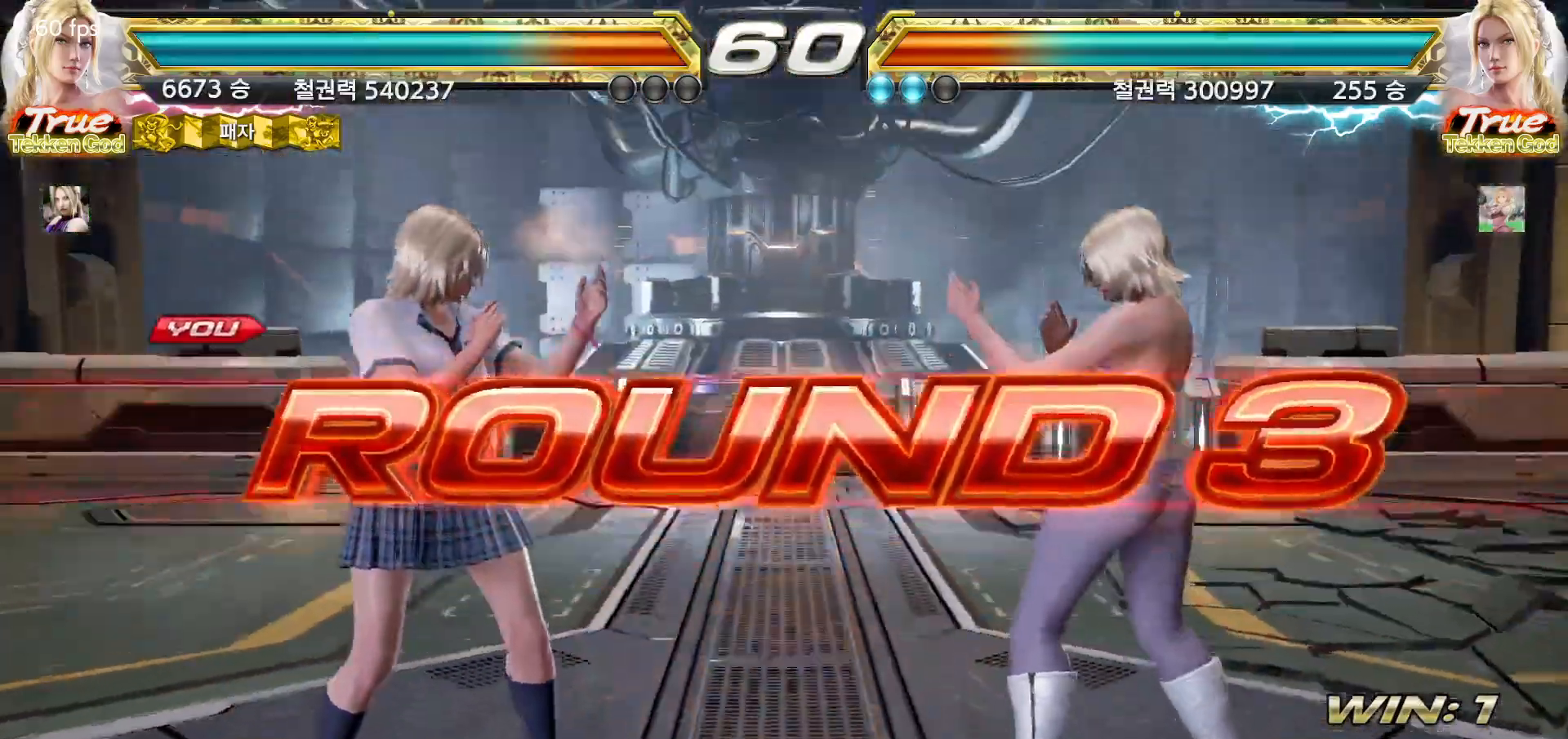
{"buttons": [], "left_stick": "center", "events": [[33, "START", "up"], [83, "START", "down"], [150, "START", "up"], [250, "START", "down"], [317, "START", "up"], [400, "START", "down"], [467, "START", "up"]]}
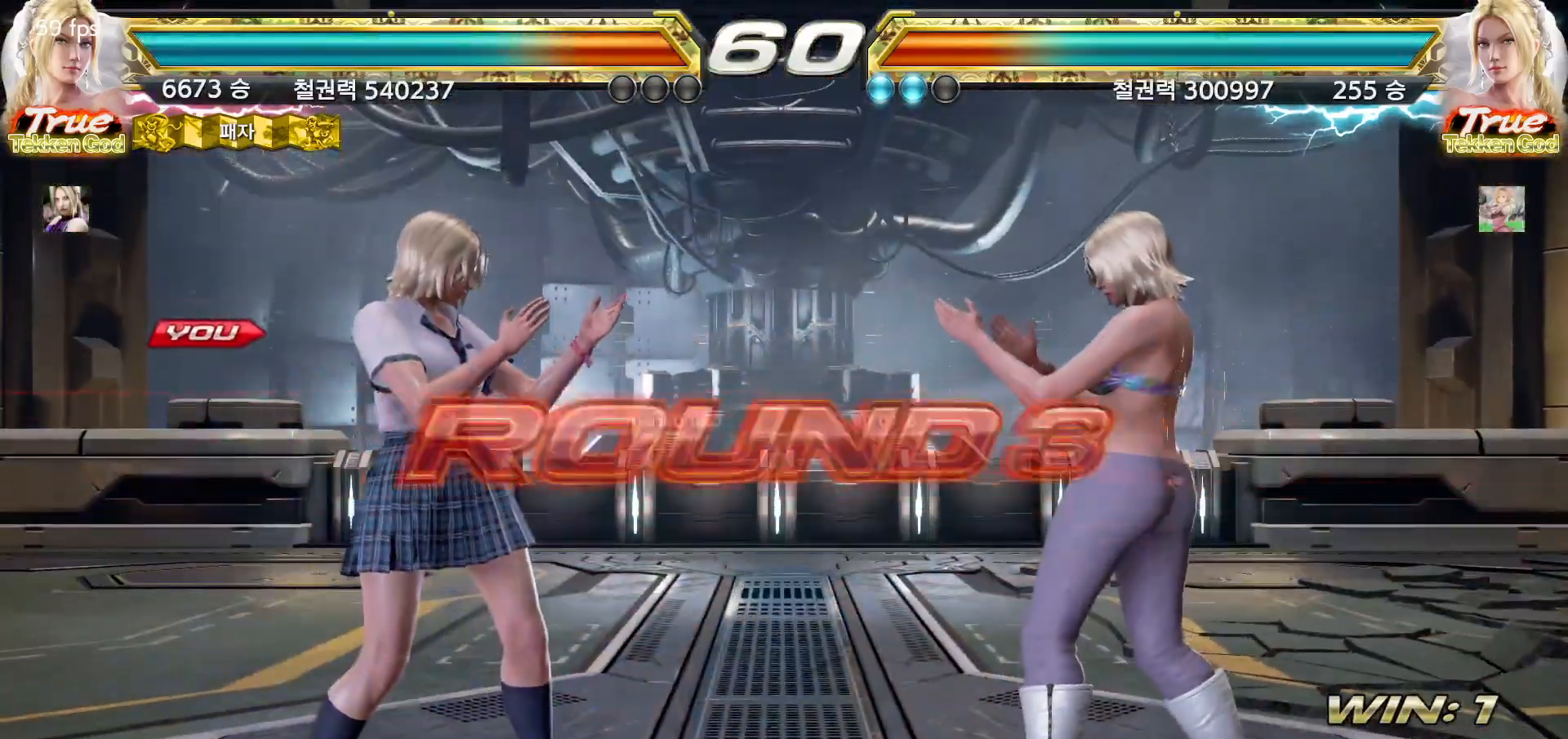
{"buttons": [], "left_stick": "center", "events": [[33, "START", "down"], [100, "START", "up"], [167, "START", "down"], [233, "START", "up"]]}
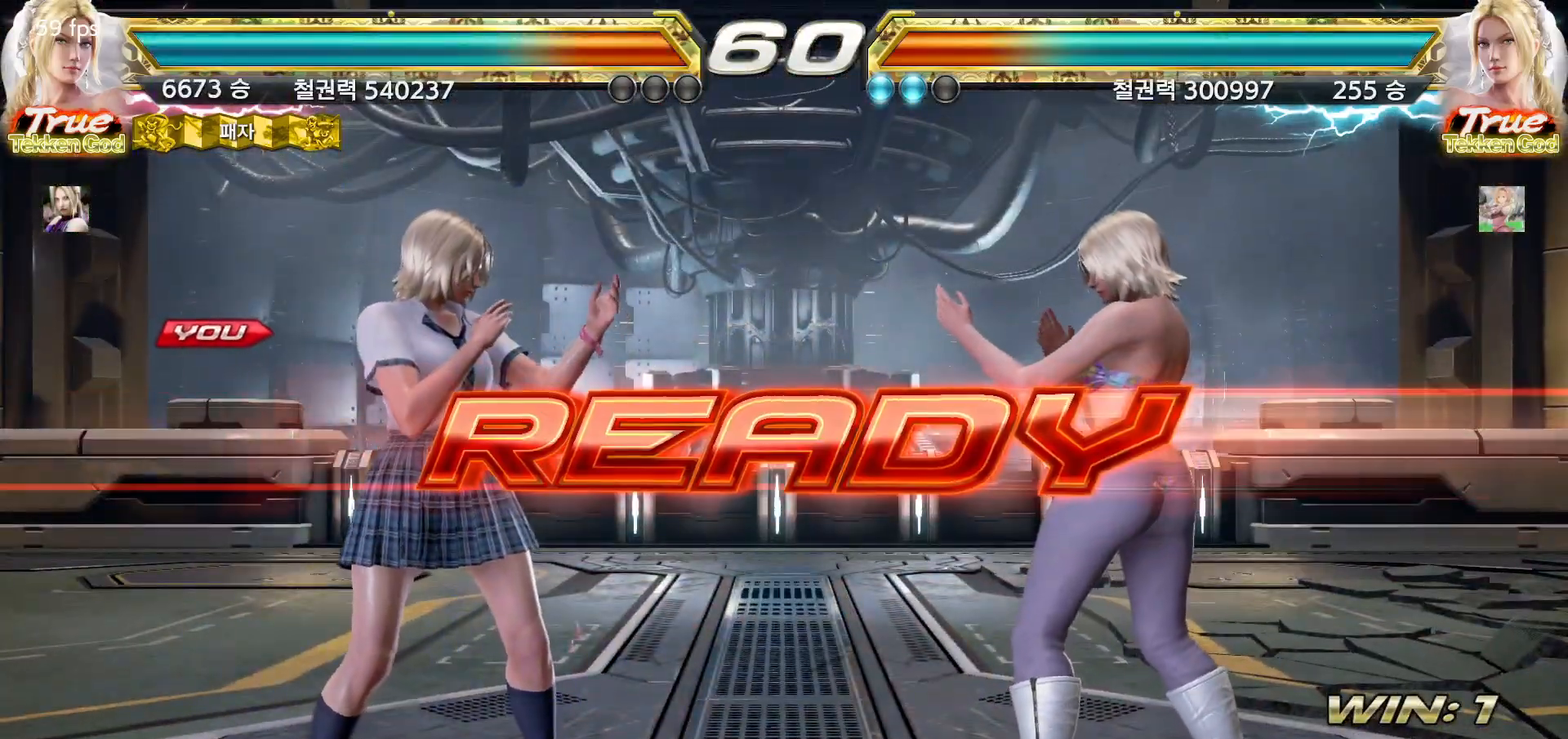
{"buttons": [], "left_stick": "center", "events": []}
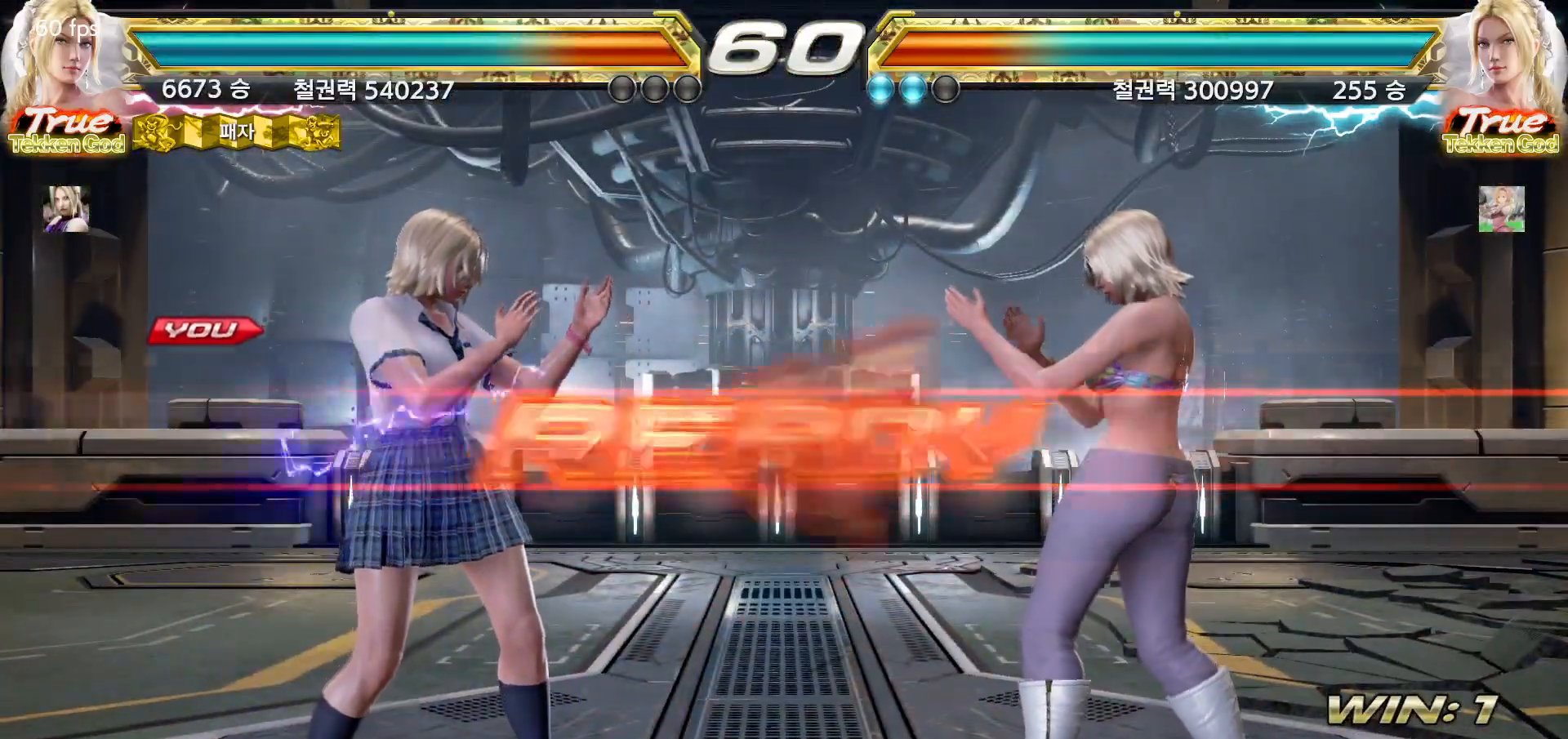
{"buttons": [], "left_stick": "center", "events": []}
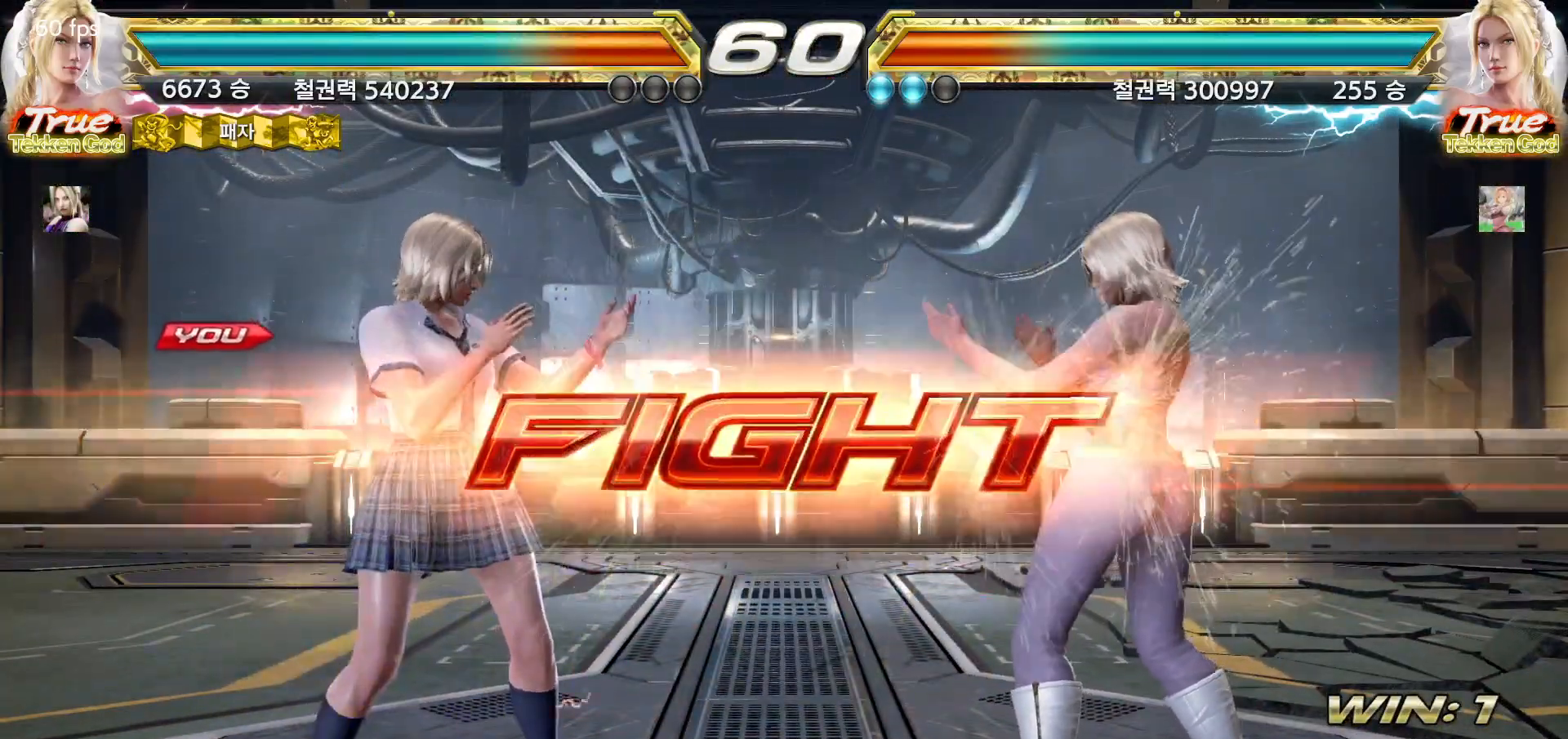
{"buttons": [], "left_stick": "left", "events": [[67, "left_stick", "down"], [133, "left_stick", "center"], [317, "left_stick", "left"]]}
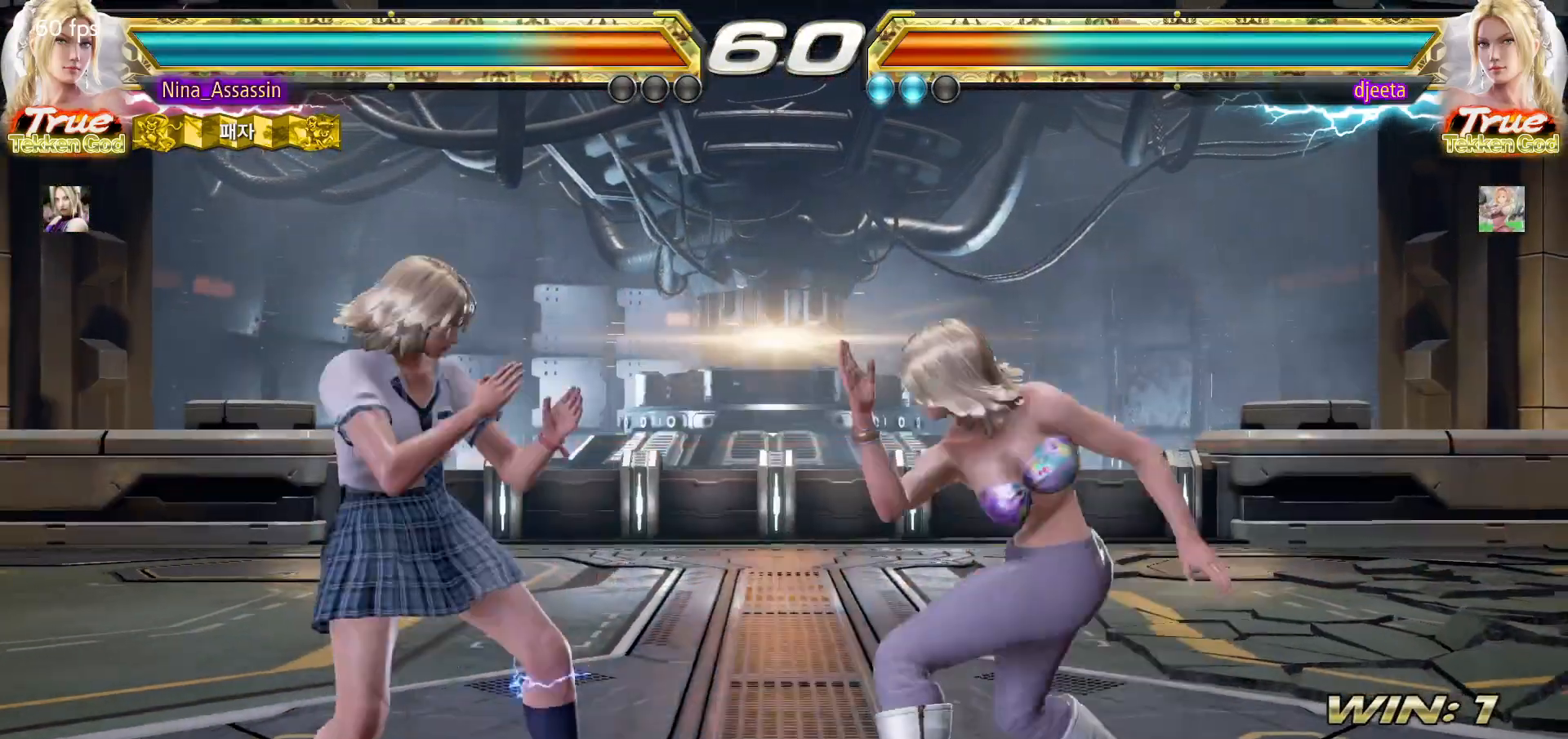
{"buttons": ["TRIANGLE"], "left_stick": "center", "events": [[317, "left_stick", "center"], [483, "TRIANGLE", "down"]]}
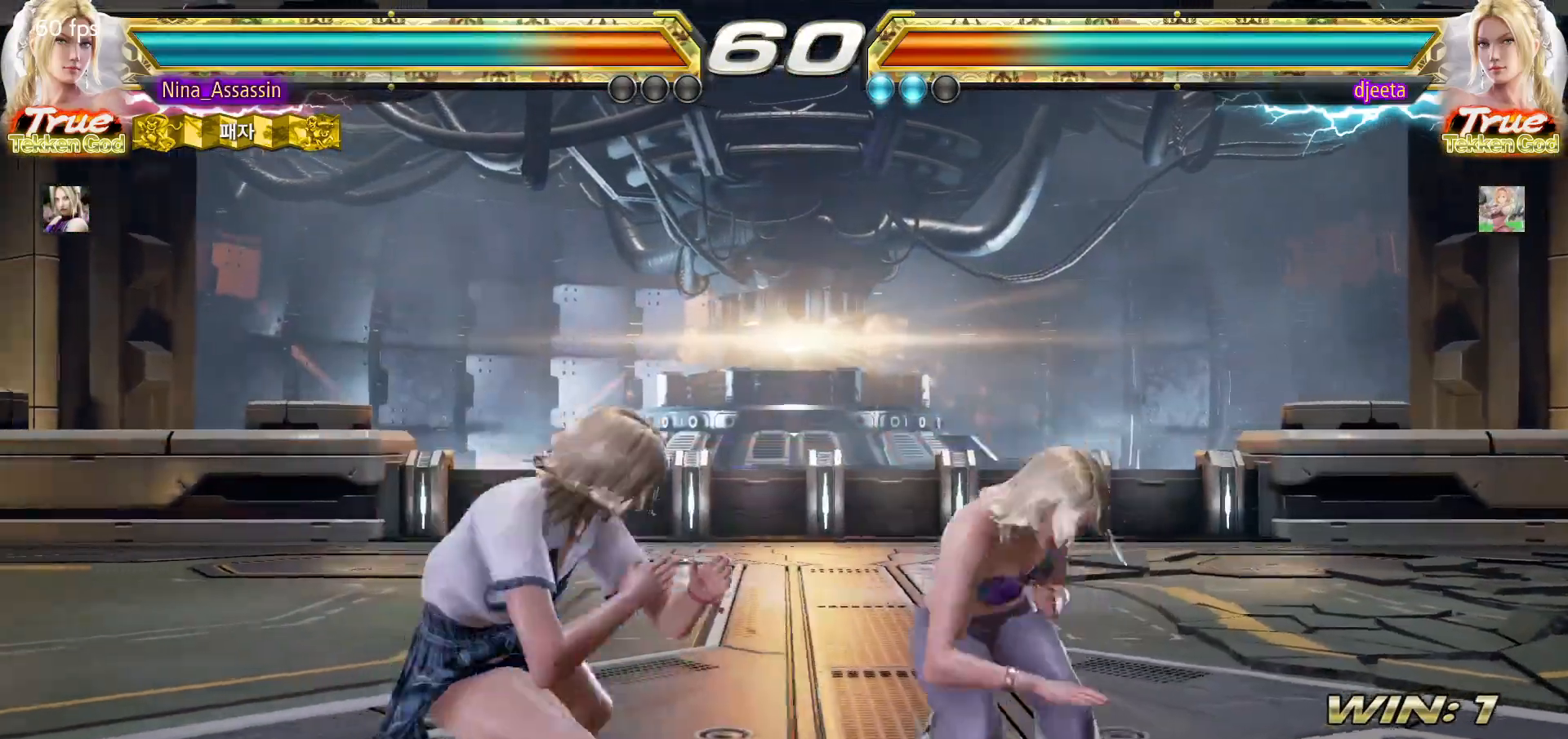
{"buttons": ["TRIANGLE"], "left_stick": "center", "events": [[100, "TRIANGLE", "up"], [183, "left_stick", "left"], [450, "left_stick", "center"], [500, "TRIANGLE", "down"]]}
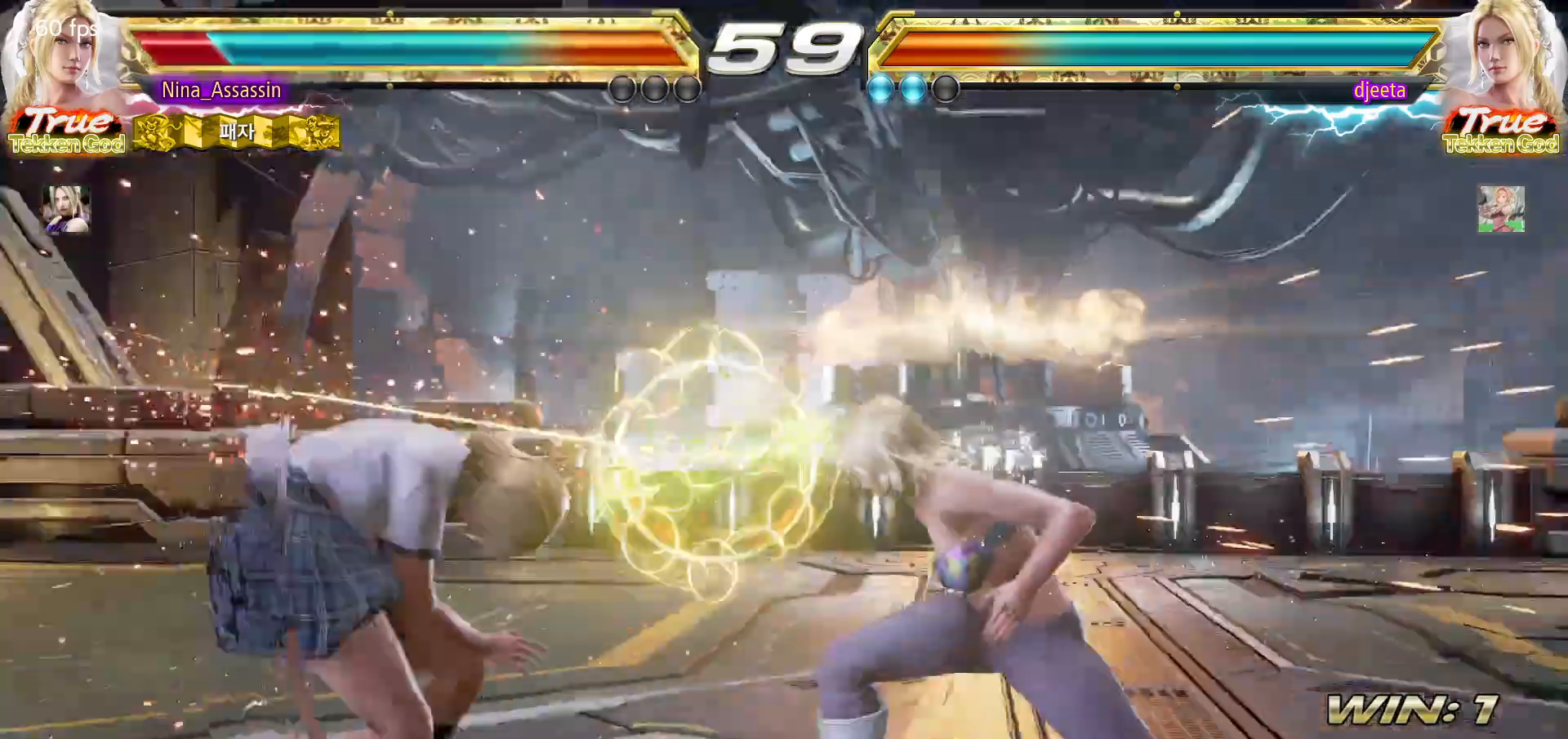
{"buttons": [], "left_stick": "center", "events": [[50, "TRIANGLE", "up"], [83, "SQUARE", "down"], [117, "SQUARE", "up"], [167, "TRIANGLE", "down"], [233, "TRIANGLE", "up"], [250, "SQUARE", "down"], [333, "SQUARE", "up"], [350, "TRIANGLE", "down"], [417, "SQUARE", "down"], [417, "TRIANGLE", "up"], [483, "SQUARE", "up"]]}
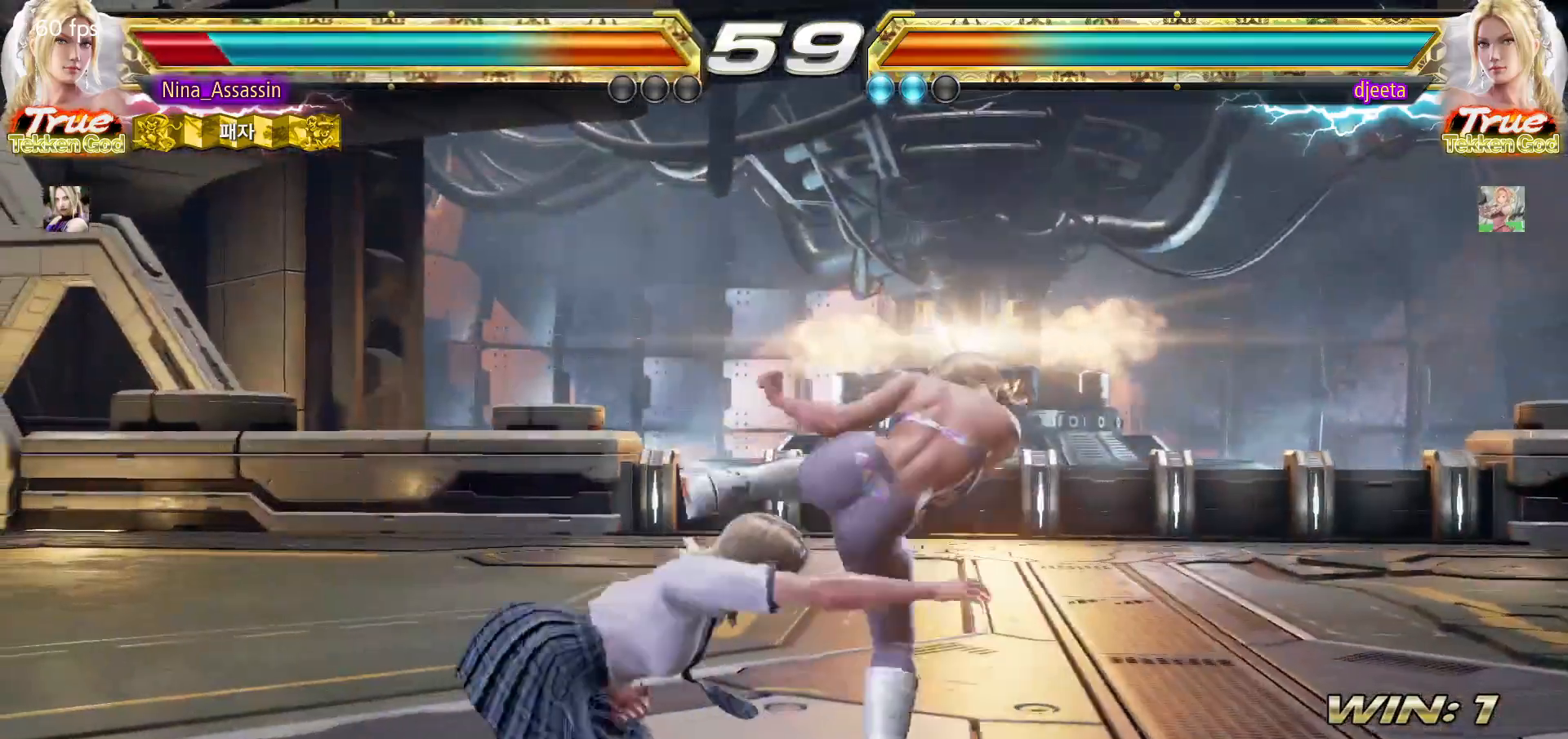
{"buttons": ["SQUARE"], "left_stick": "center", "events": [[17, "TRIANGLE", "down"], [100, "TRIANGLE", "up"], [117, "SQUARE", "down"], [167, "SQUARE", "up"], [217, "TRIANGLE", "down"], [250, "TRIANGLE", "up"], [283, "SQUARE", "down"], [350, "SQUARE", "up"], [400, "TRIANGLE", "down"], [467, "SQUARE", "down"], [467, "TRIANGLE", "up"]]}
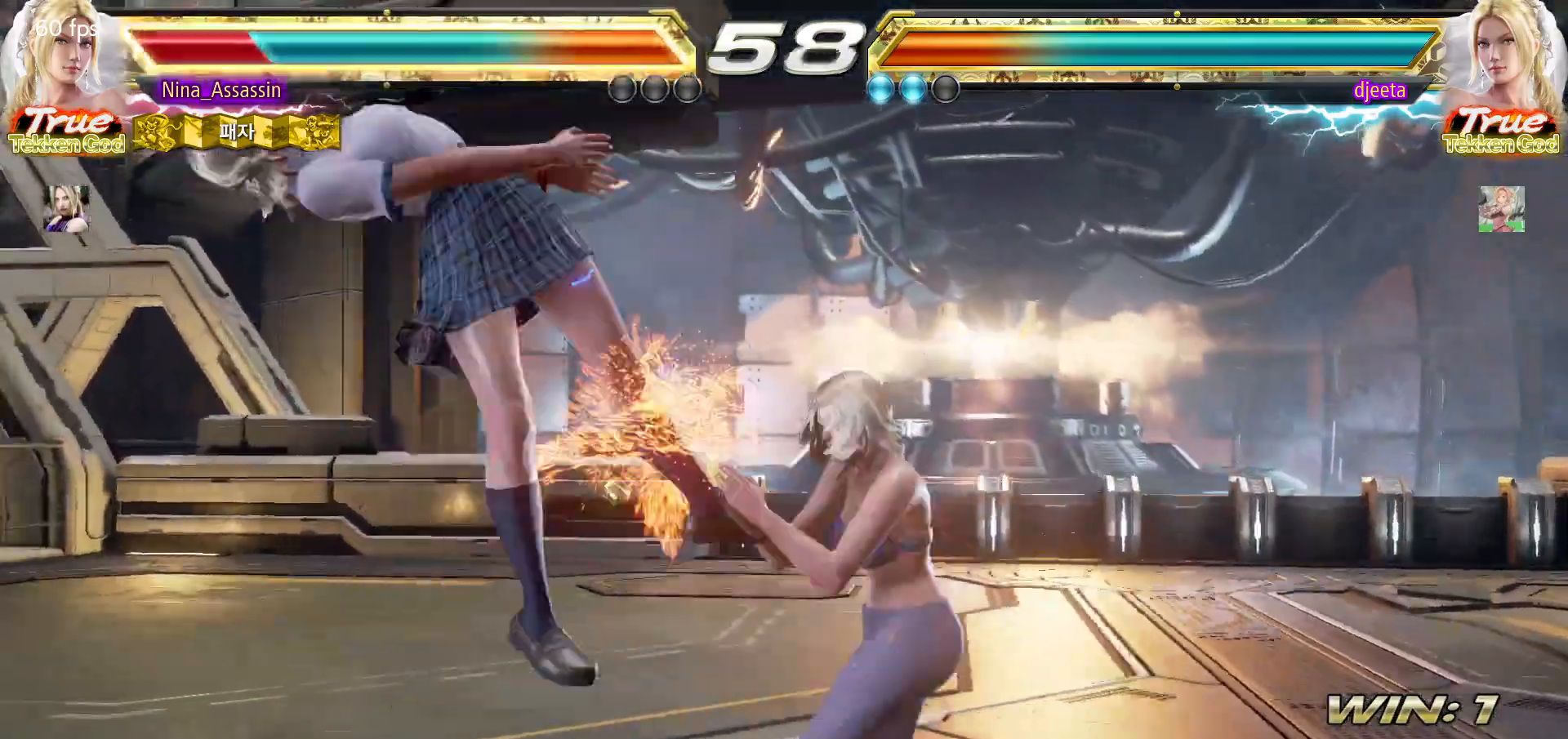
{"buttons": ["TRIANGLE"], "left_stick": "center", "events": [[50, "SQUARE", "up"], [83, "TRIANGLE", "down"], [150, "TRIANGLE", "up"], [183, "SQUARE", "down"], [217, "SQUARE", "up"], [283, "TRIANGLE", "down"], [317, "TRIANGLE", "up"], [350, "SQUARE", "down"], [417, "SQUARE", "up"], [467, "TRIANGLE", "down"]]}